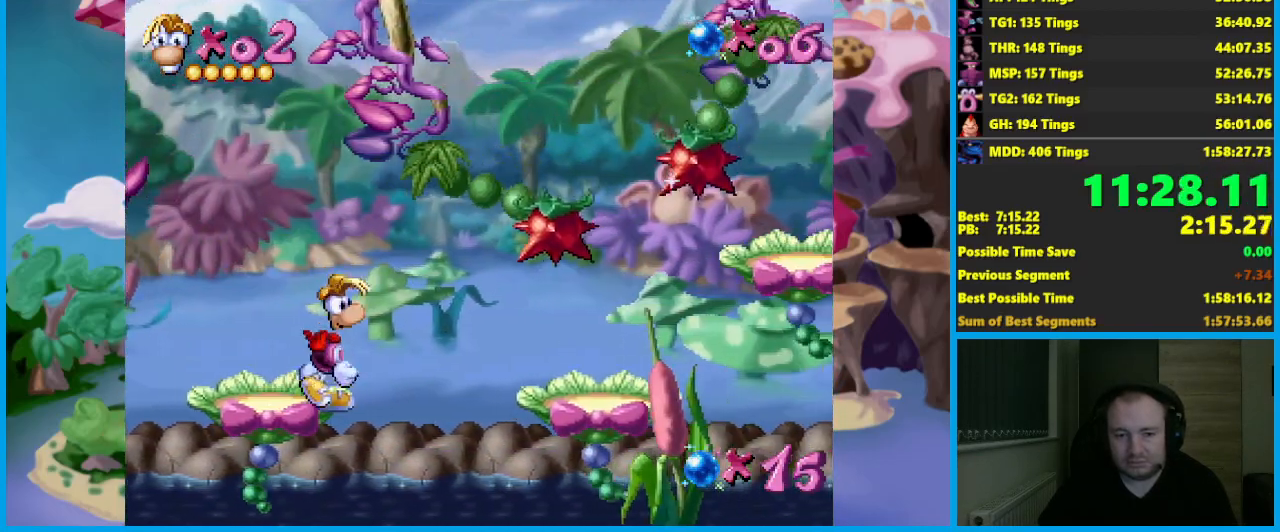
Gameplay with a controller (Xbox layout); each line is a JSON object with the inputs held at the frame after it. "events" lists button and stick changes between this image and that frame as [ms after this image, input, new state], when the widget could be followed in between. Not read: L3 R3 right_stick.
{"buttons": ["A"], "left_stick": "right", "events": [[67, "A", "down"]]}
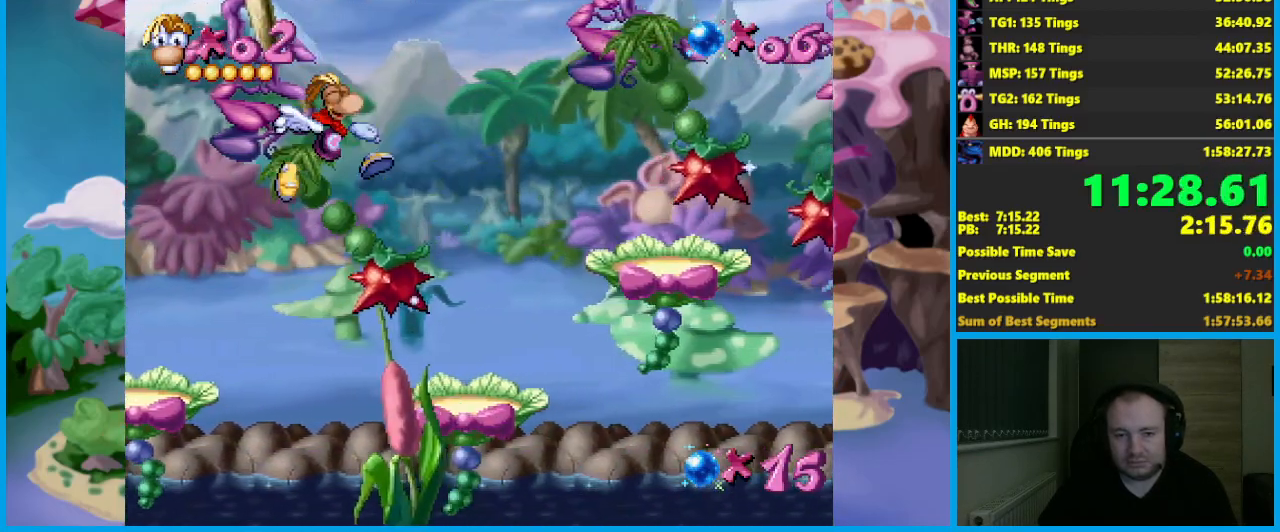
{"buttons": [], "left_stick": "right", "events": [[167, "A", "up"]]}
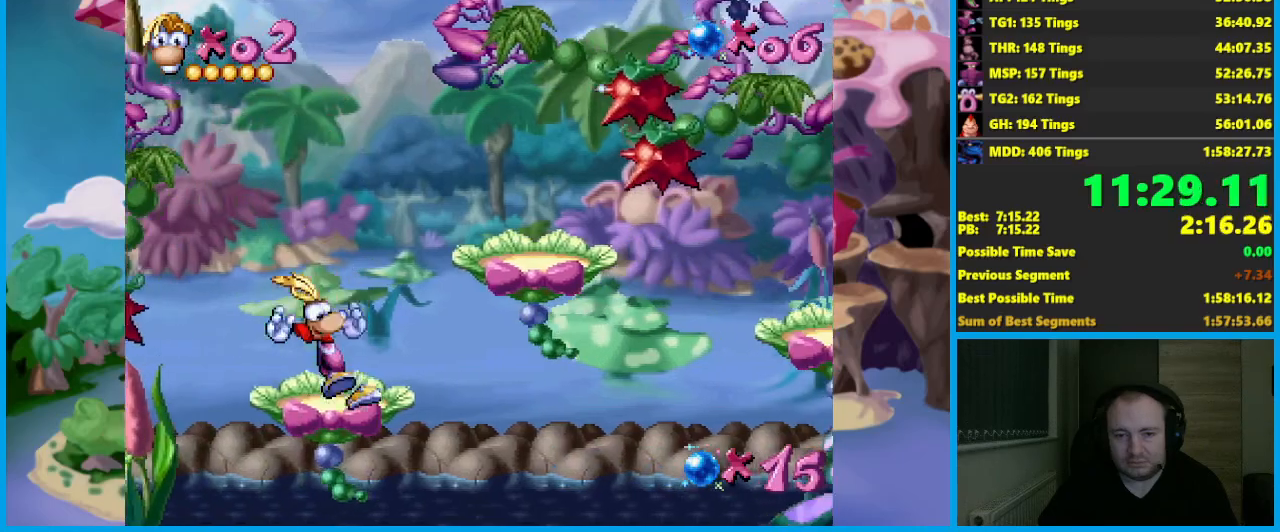
{"buttons": [], "left_stick": "center", "events": [[50, "A", "down"], [183, "A", "up"], [500, "left_stick", "center"]]}
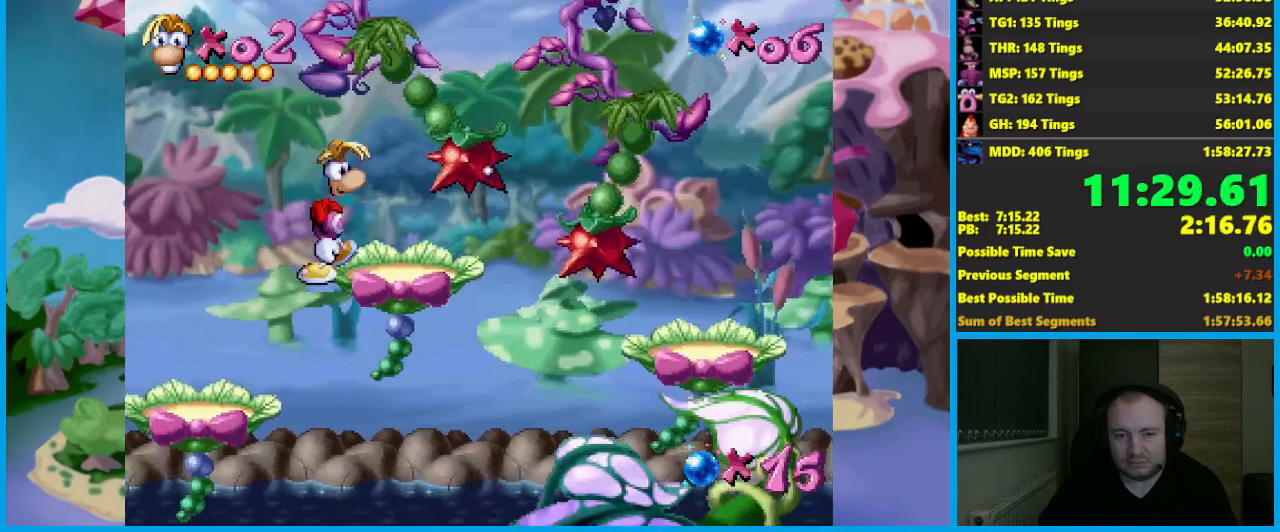
{"buttons": [], "left_stick": "right", "events": [[83, "A", "down"], [233, "A", "up"], [300, "left_stick", "right"]]}
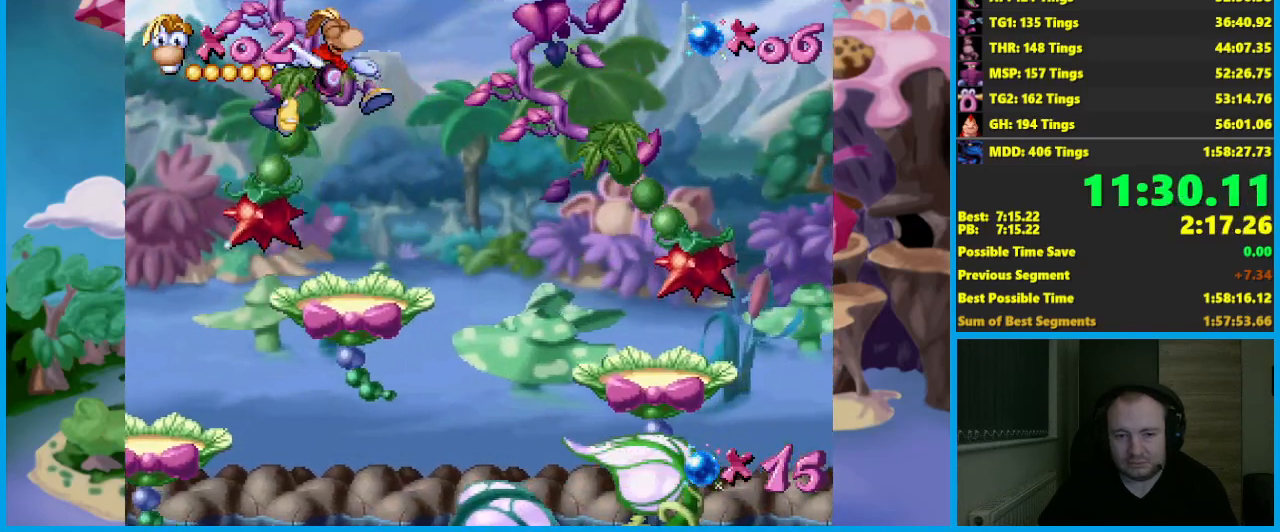
{"buttons": ["A"], "left_stick": "right", "events": [[150, "left_stick", "center"], [233, "left_stick", "right"], [467, "A", "down"]]}
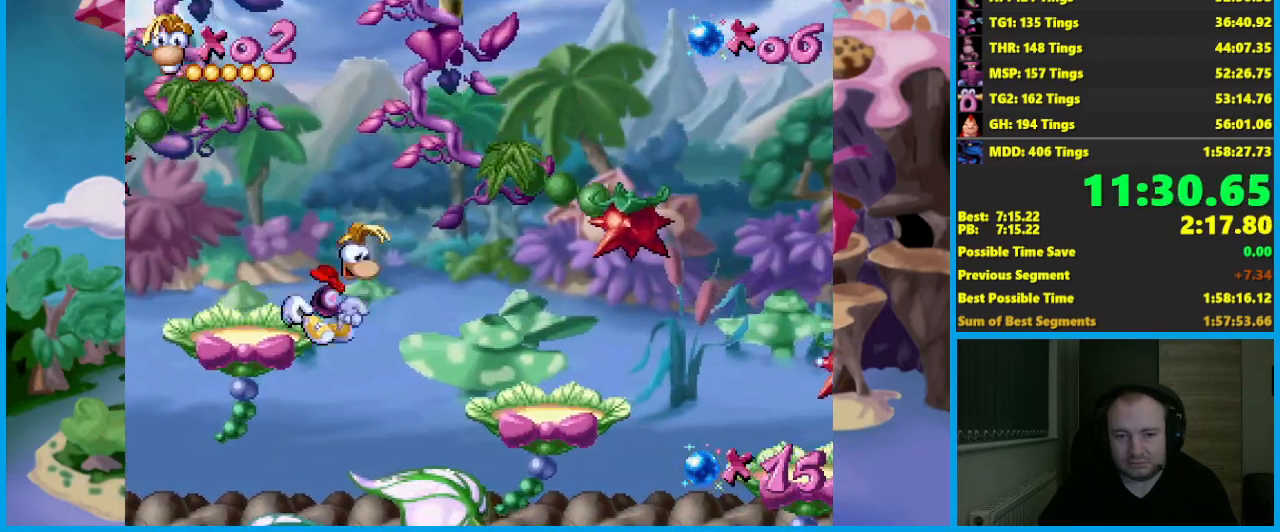
{"buttons": ["A"], "left_stick": "right", "events": []}
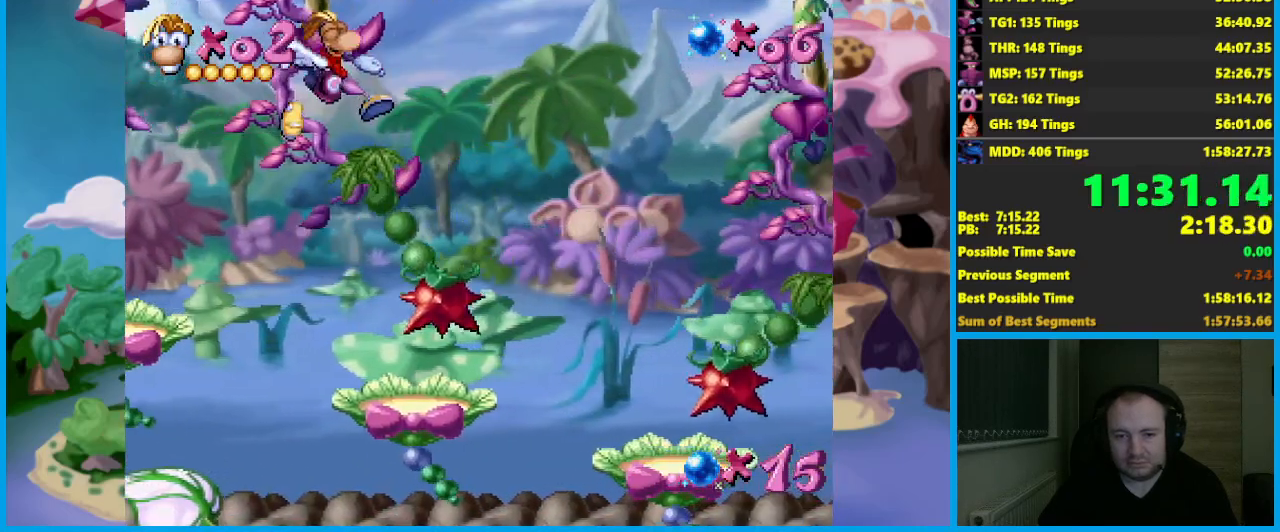
{"buttons": [], "left_stick": "right", "events": [[133, "A", "up"]]}
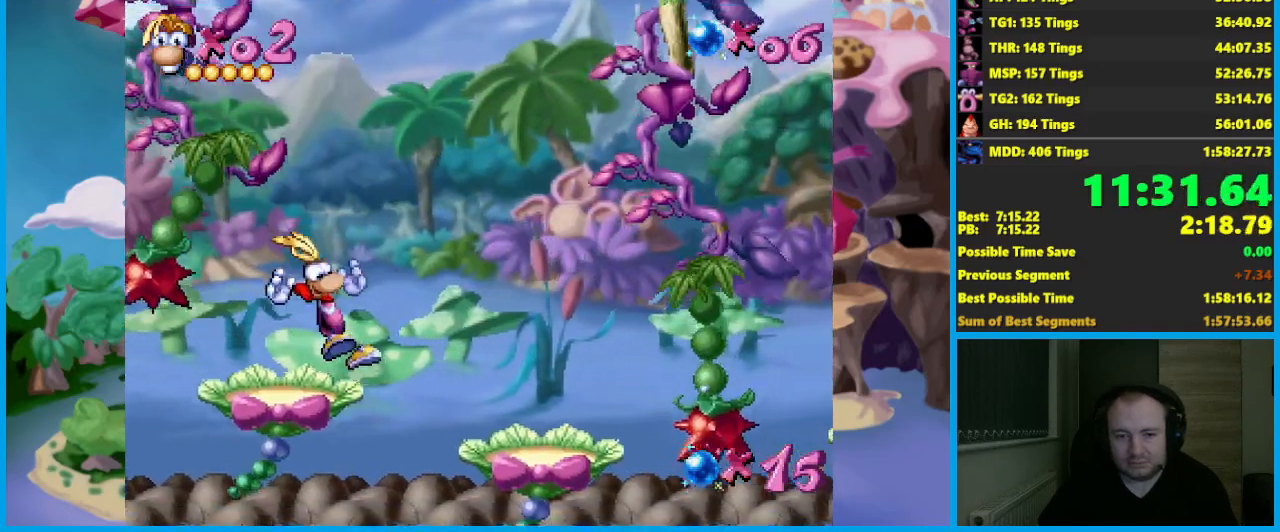
{"buttons": [], "left_stick": "right", "events": [[100, "A", "down"], [183, "A", "up"]]}
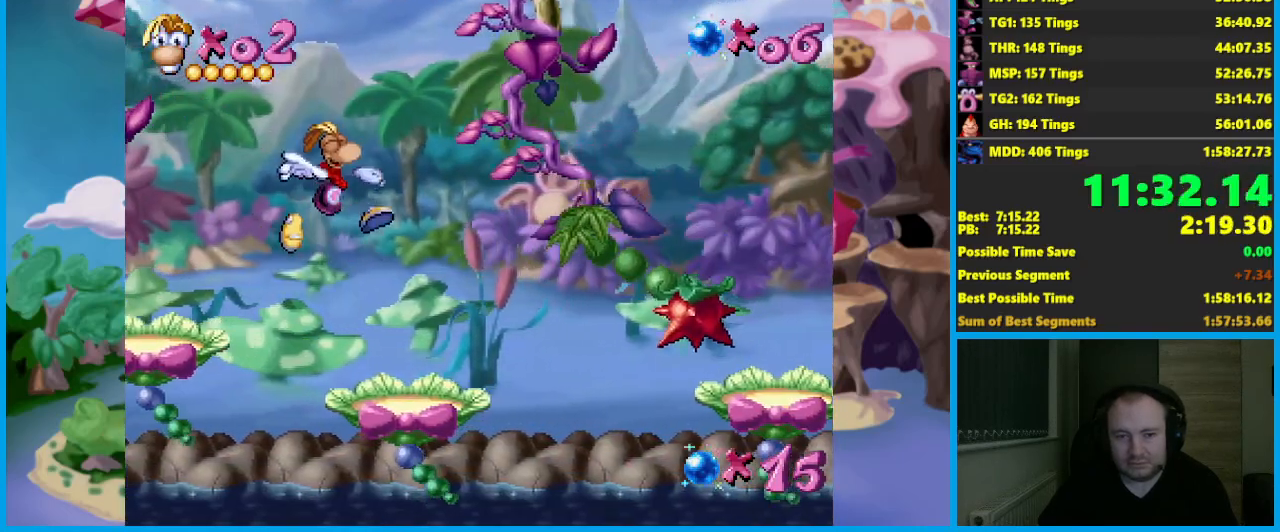
{"buttons": ["A"], "left_stick": "right", "events": [[500, "A", "down"]]}
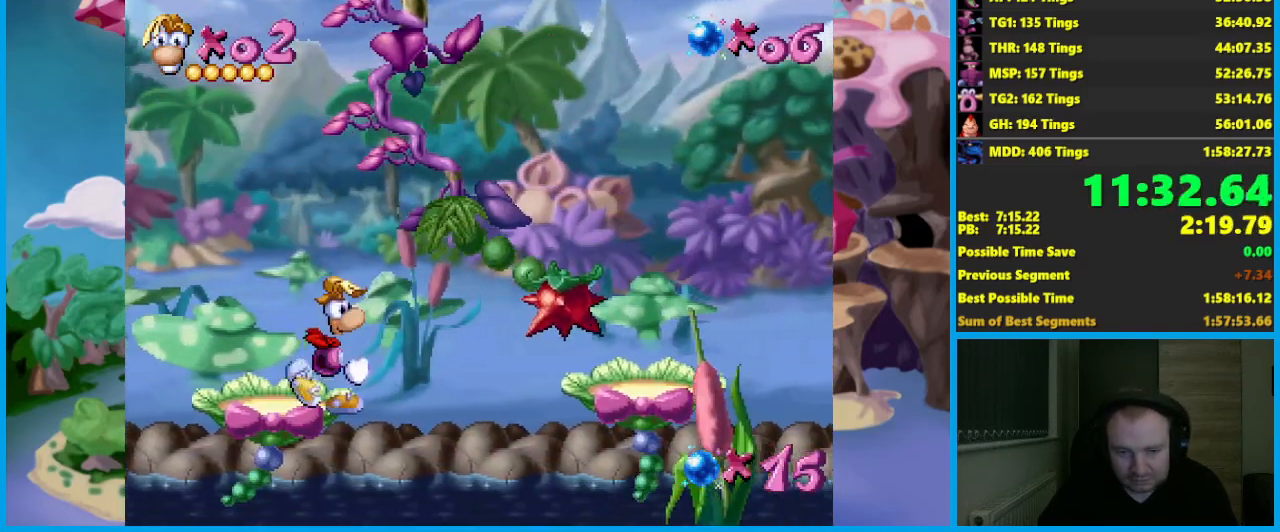
{"buttons": ["A"], "left_stick": "right", "events": []}
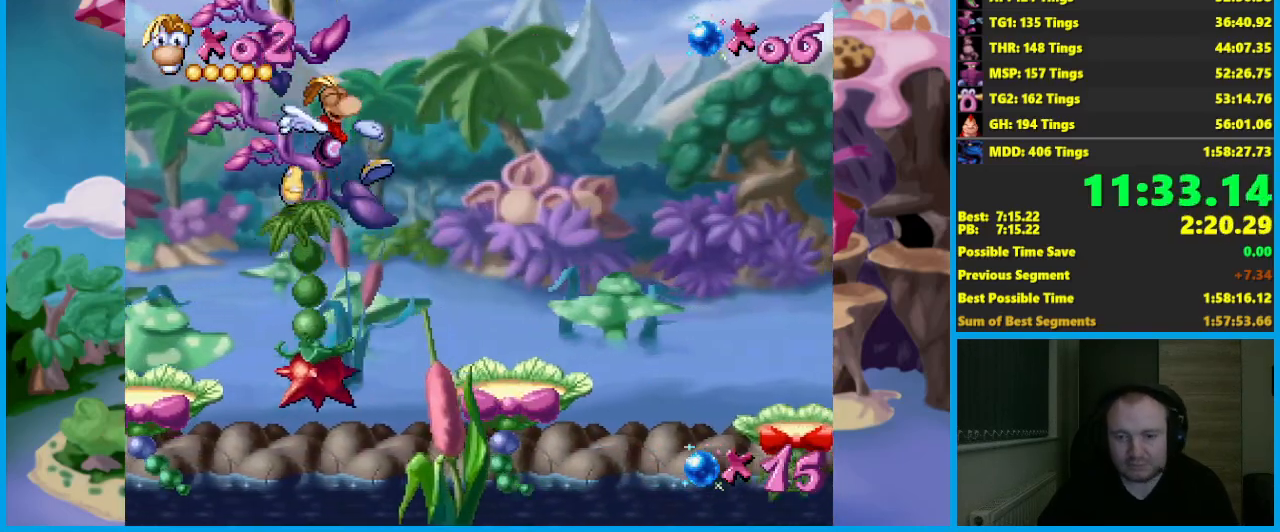
{"buttons": [], "left_stick": "right", "events": [[150, "A", "up"]]}
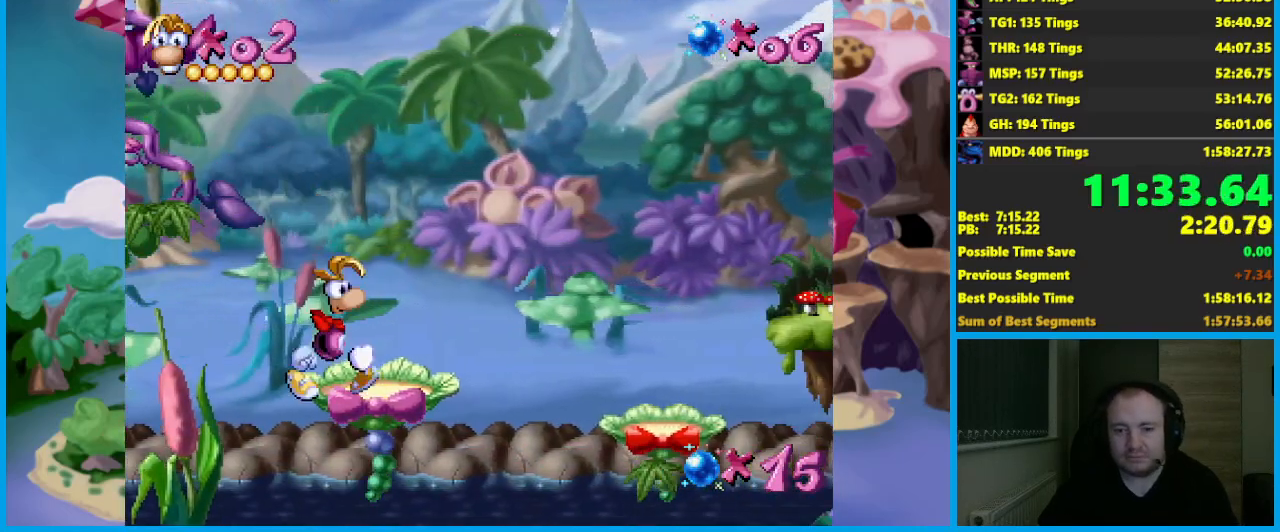
{"buttons": ["A"], "left_stick": "right", "events": [[67, "A", "down"]]}
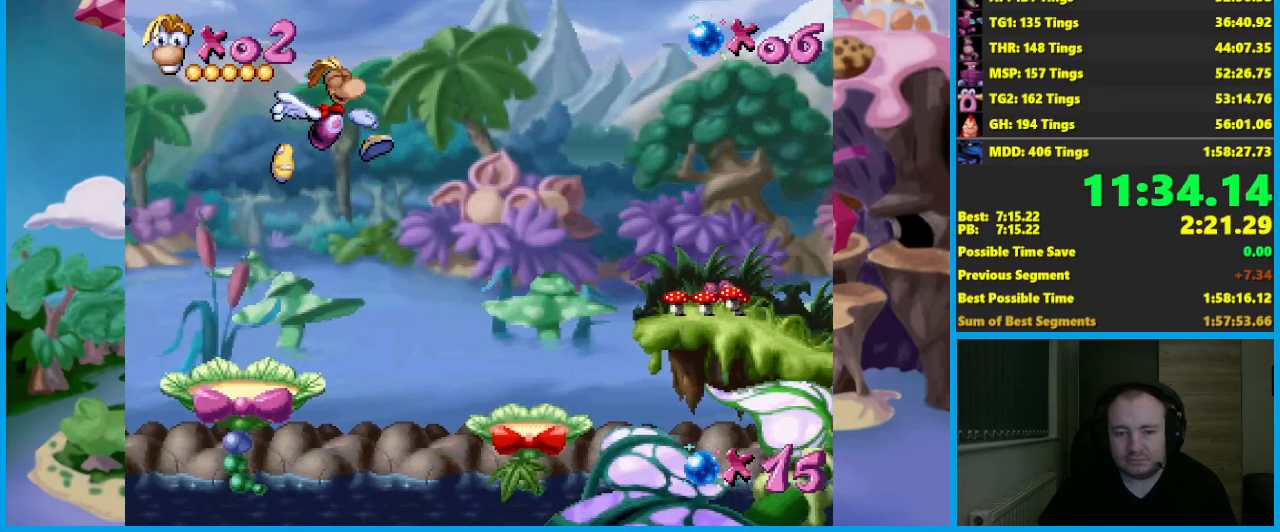
{"buttons": ["A"], "left_stick": "right", "events": []}
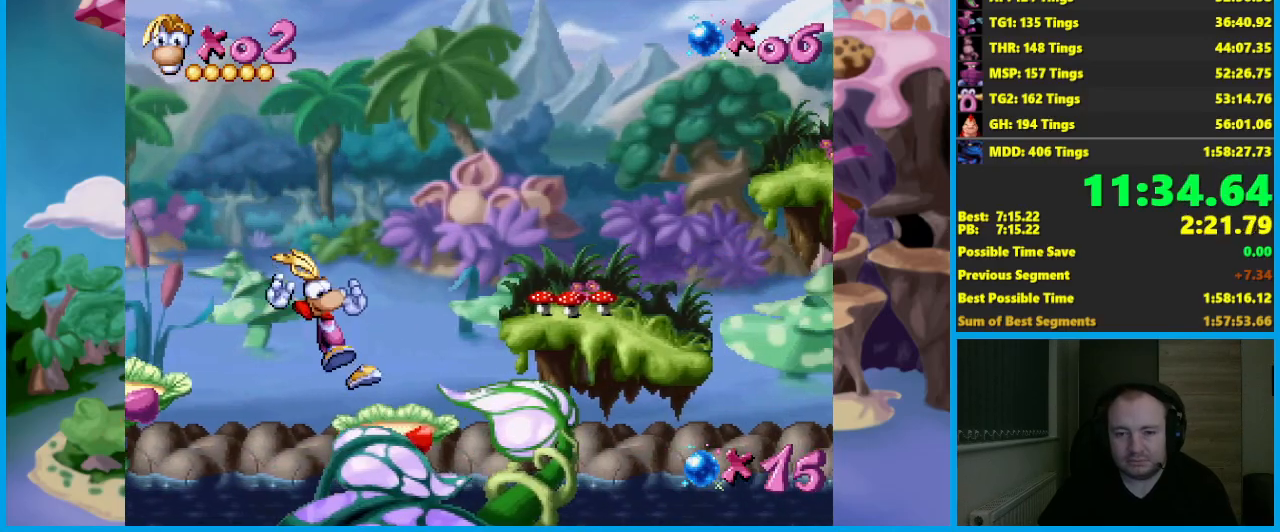
{"buttons": [], "left_stick": "right", "events": [[33, "A", "up"], [167, "A", "down"], [300, "A", "up"]]}
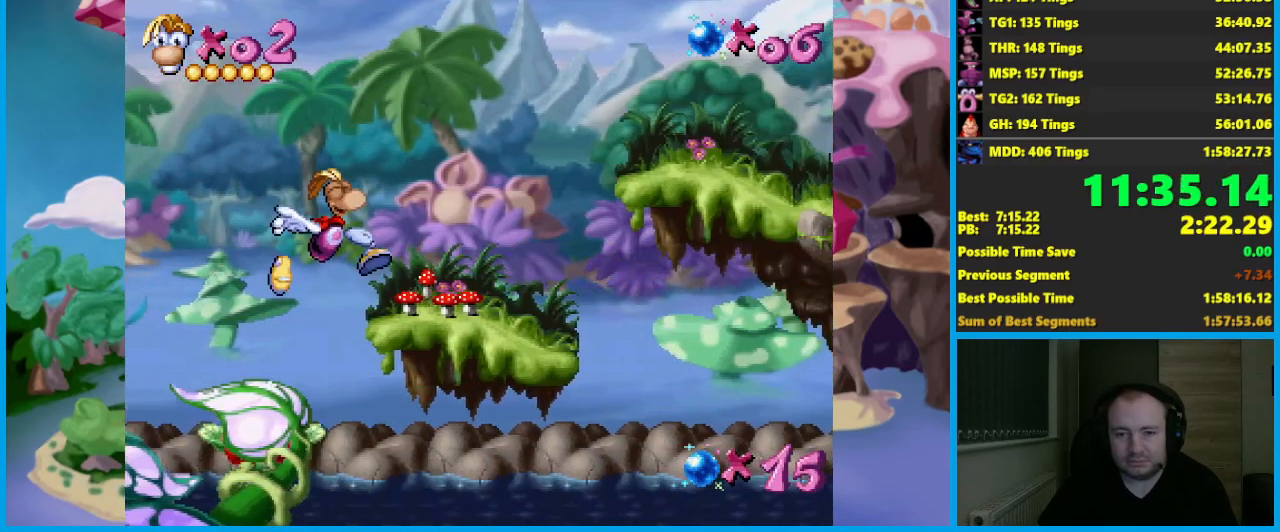
{"buttons": ["A"], "left_stick": "right", "events": [[483, "A", "down"]]}
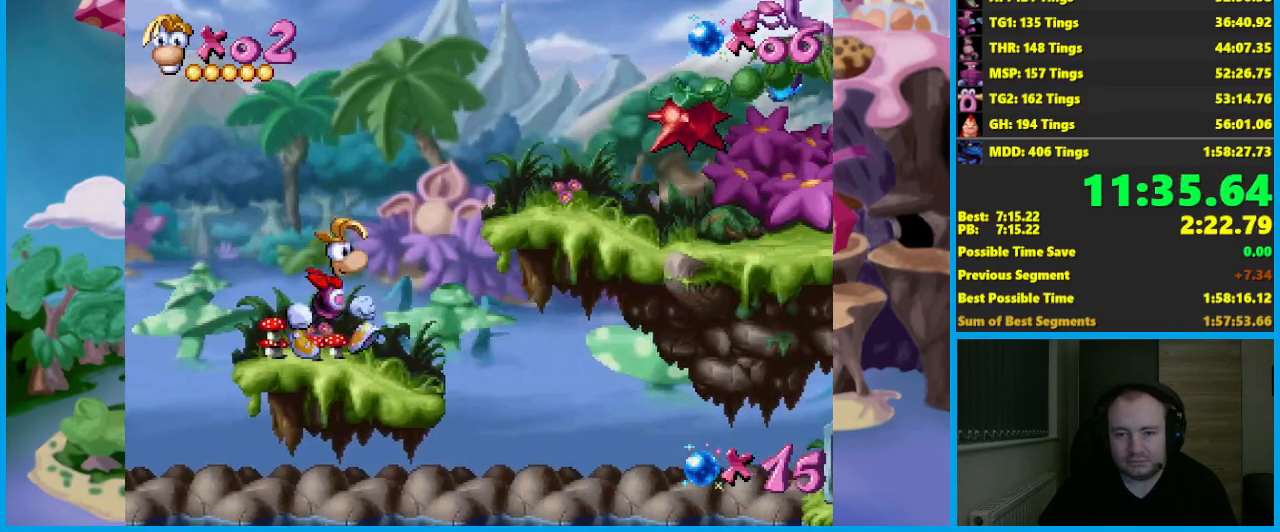
{"buttons": [], "left_stick": "right", "events": [[417, "A", "up"]]}
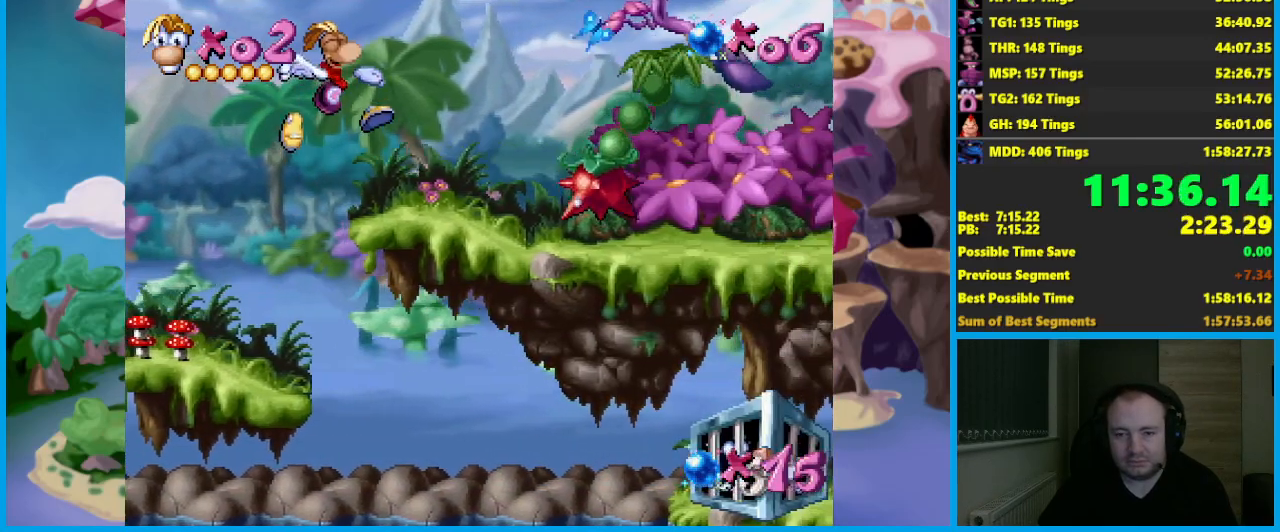
{"buttons": [], "left_stick": "right", "events": []}
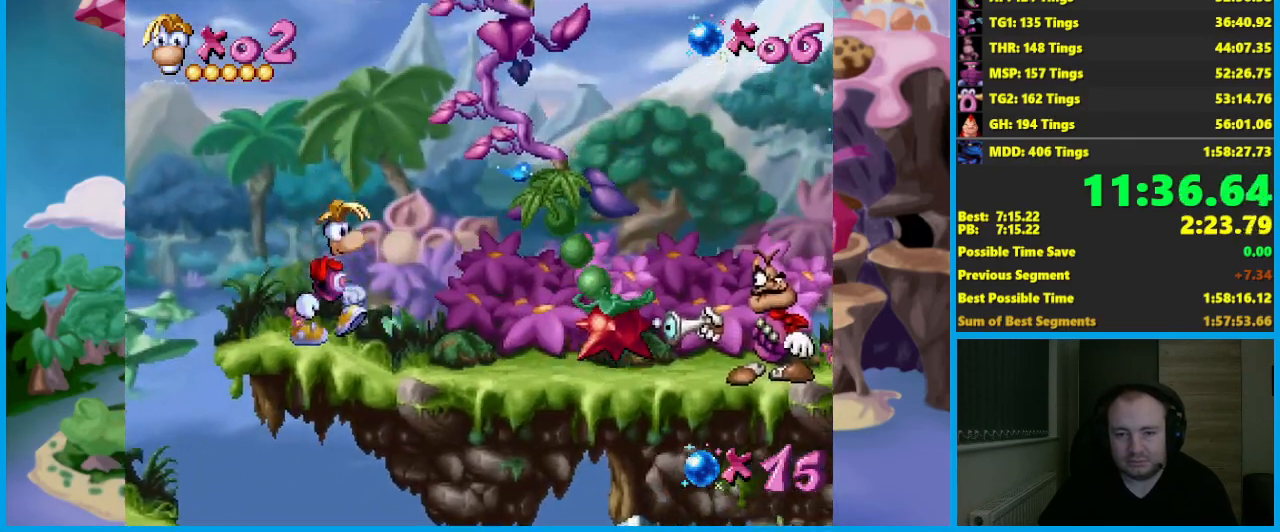
{"buttons": [], "left_stick": "right", "events": []}
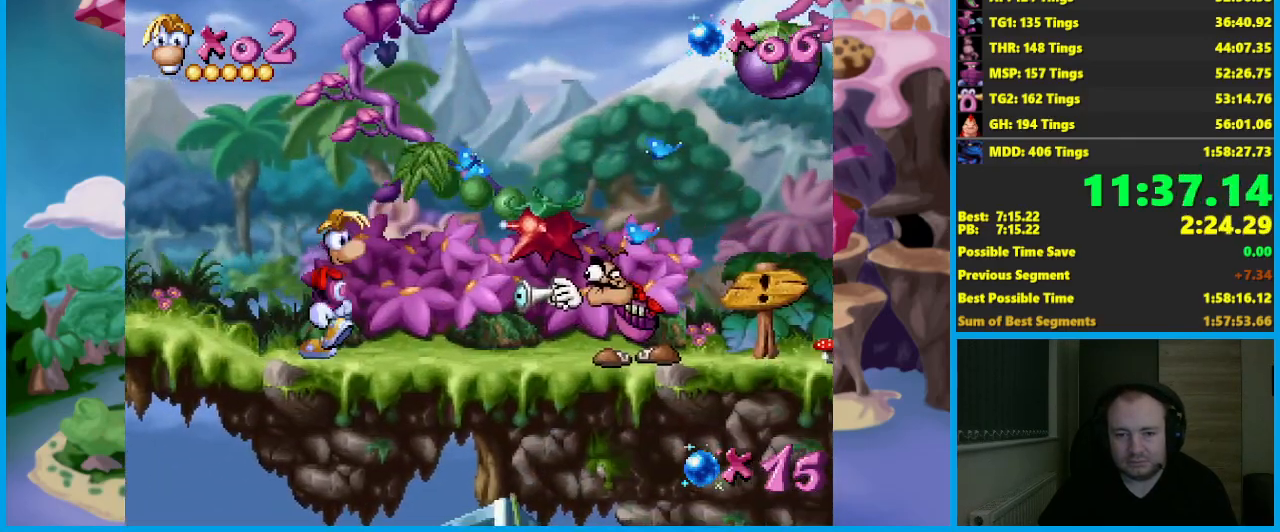
{"buttons": ["A"], "left_stick": "right", "events": [[100, "A", "down"]]}
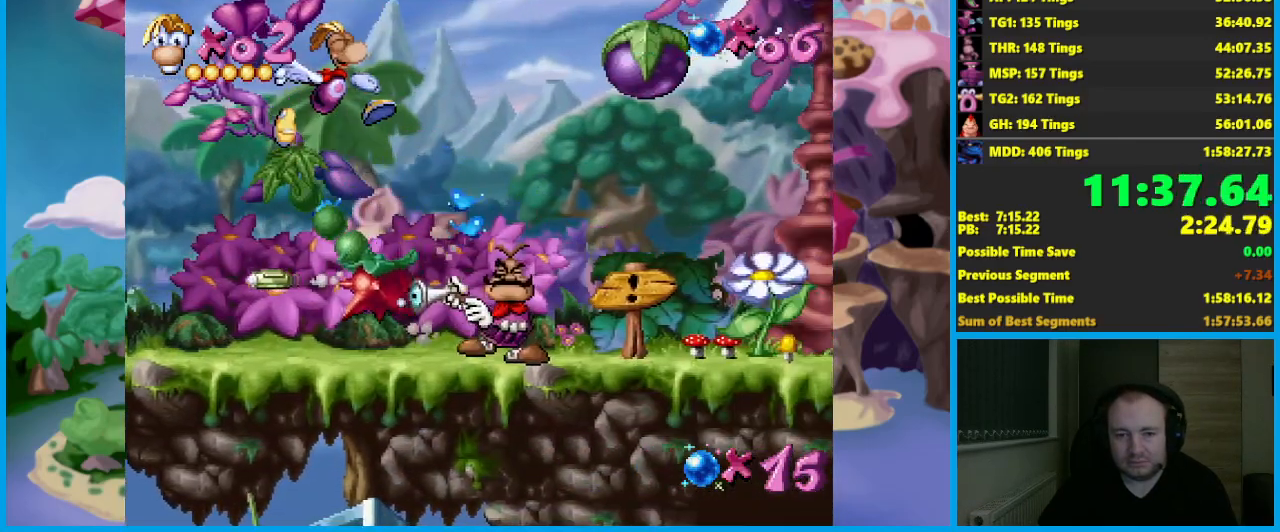
{"buttons": [], "left_stick": "center", "events": [[17, "X", "down"], [50, "left_stick", "center"], [67, "A", "up"], [150, "X", "up"]]}
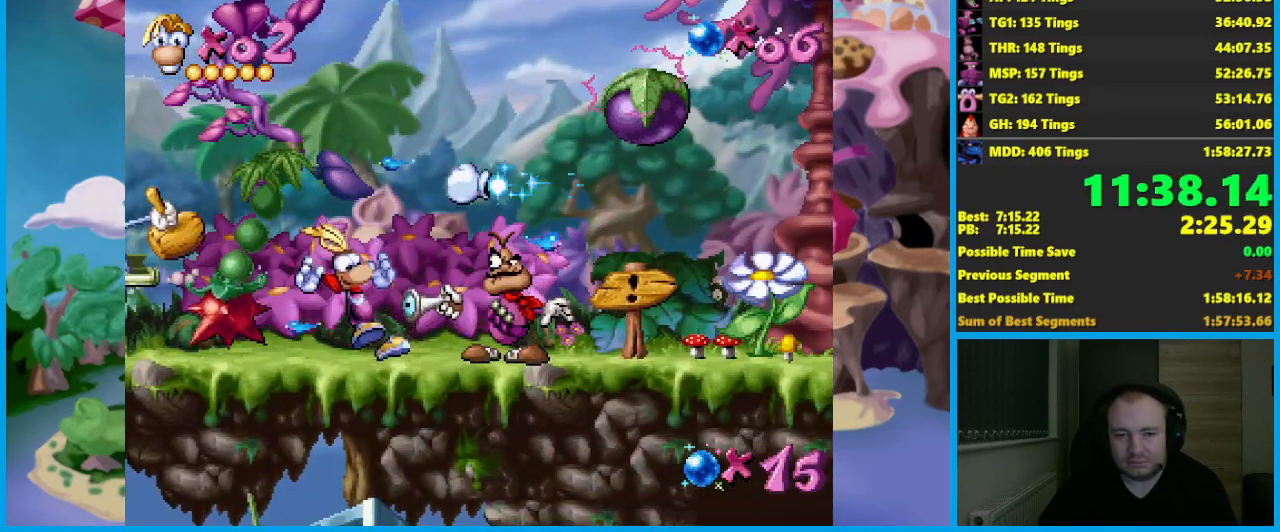
{"buttons": ["A", "X"], "left_stick": "center", "events": [[467, "A", "down"], [500, "X", "down"]]}
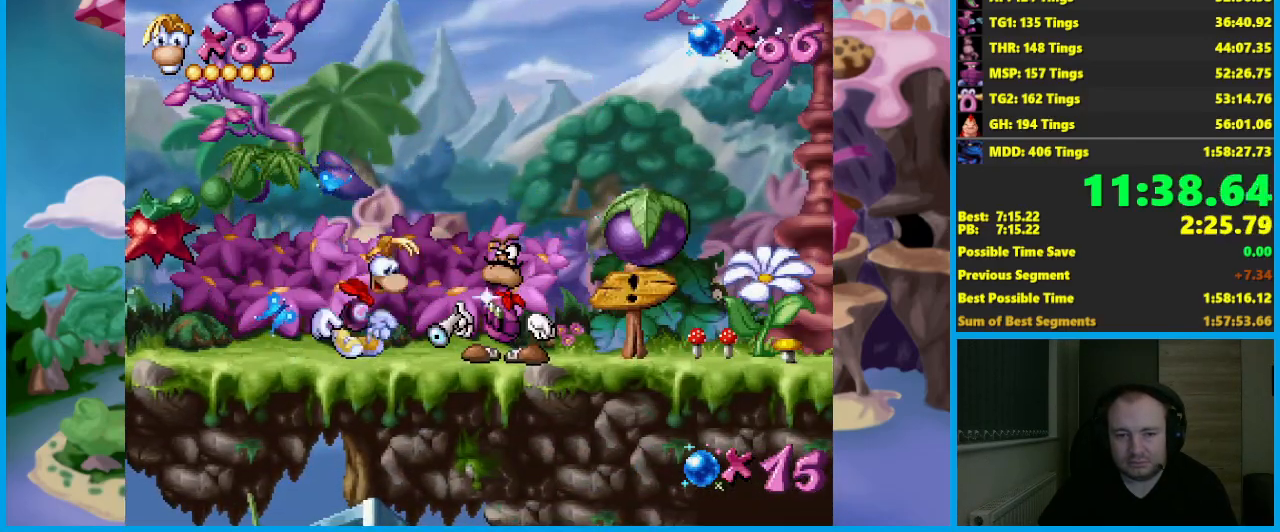
{"buttons": [], "left_stick": "center", "events": [[17, "left_stick", "right"], [267, "A", "up"], [300, "X", "up"], [483, "left_stick", "center"]]}
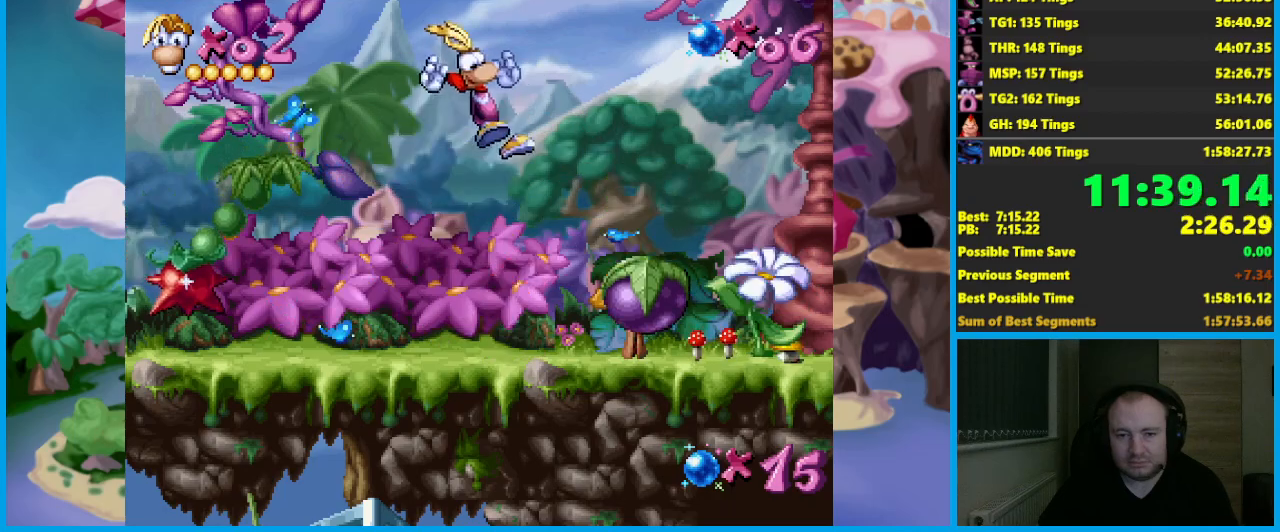
{"buttons": [], "left_stick": "down", "events": [[17, "X", "down"], [150, "X", "up"], [183, "left_stick", "down"]]}
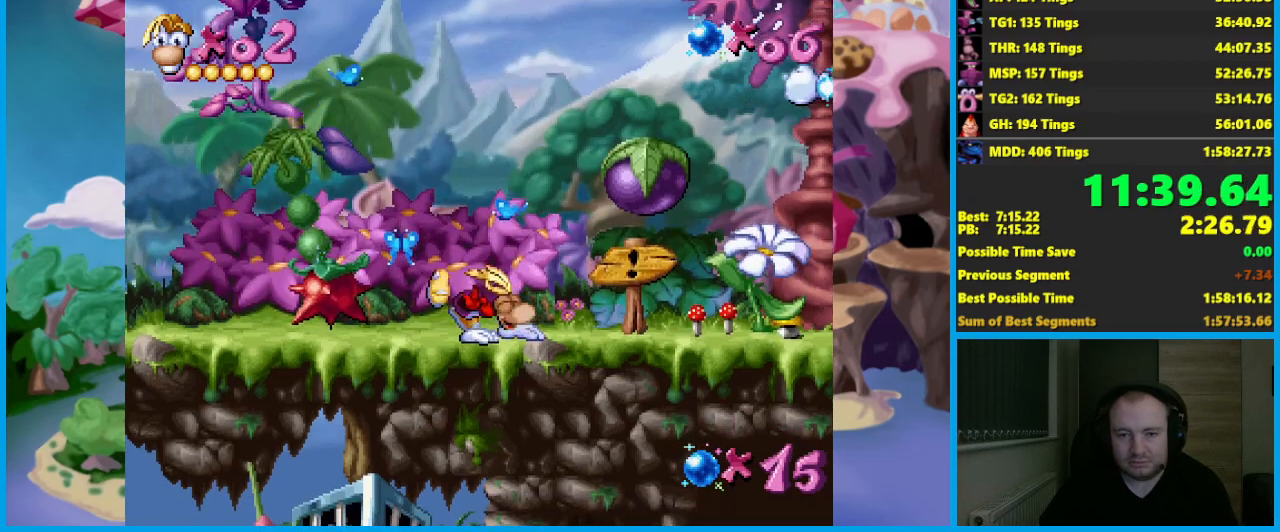
{"buttons": [], "left_stick": "down", "events": []}
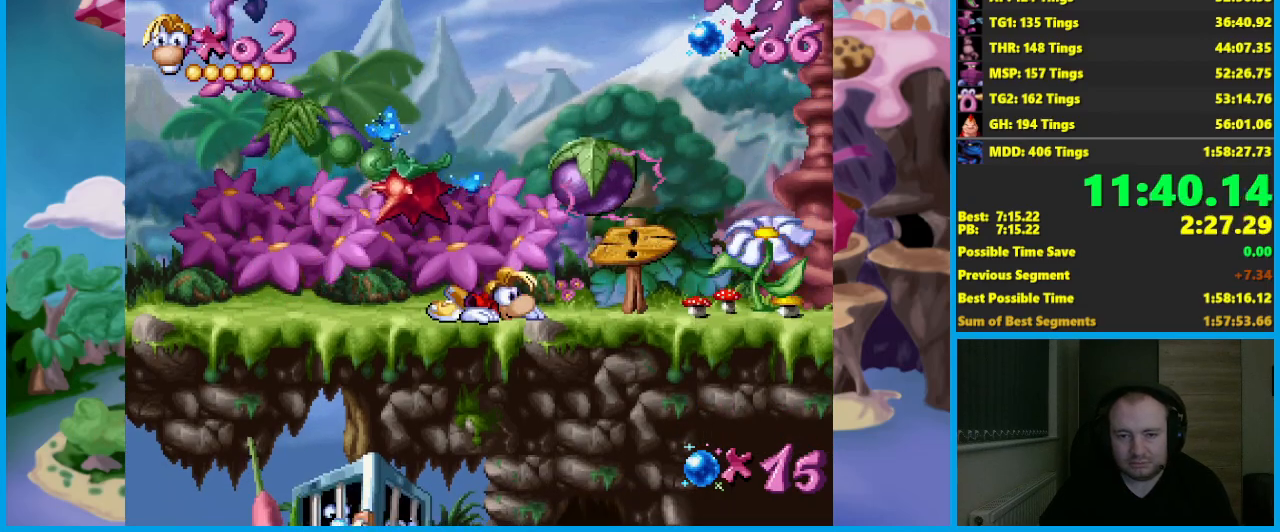
{"buttons": [], "left_stick": "right", "events": [[67, "left_stick", "center"], [483, "left_stick", "right"]]}
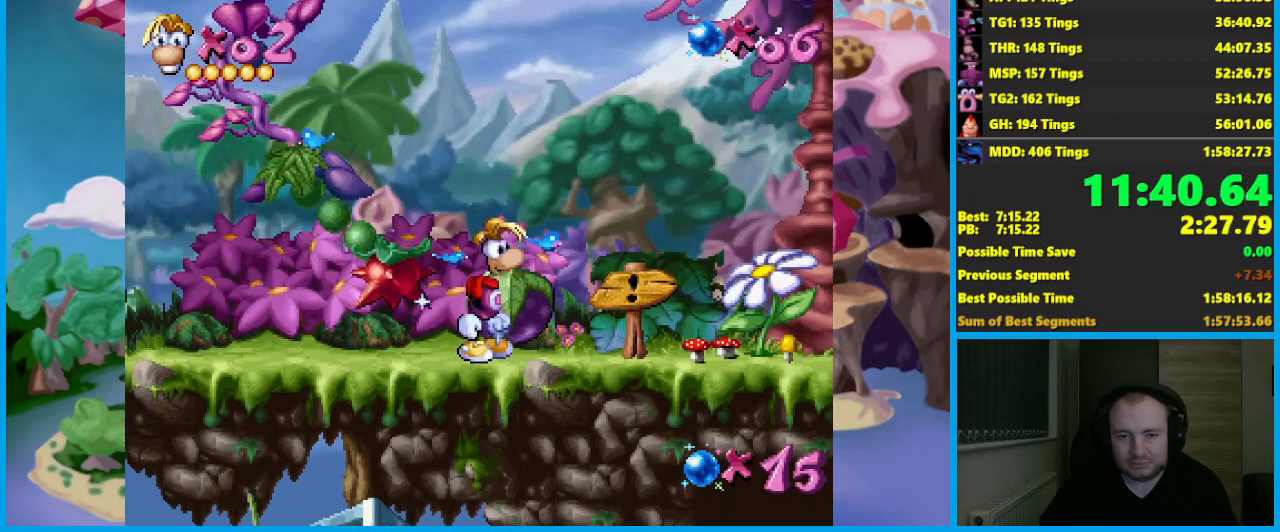
{"buttons": [], "left_stick": "center", "events": [[100, "left_stick", "left"], [217, "left_stick", "center"]]}
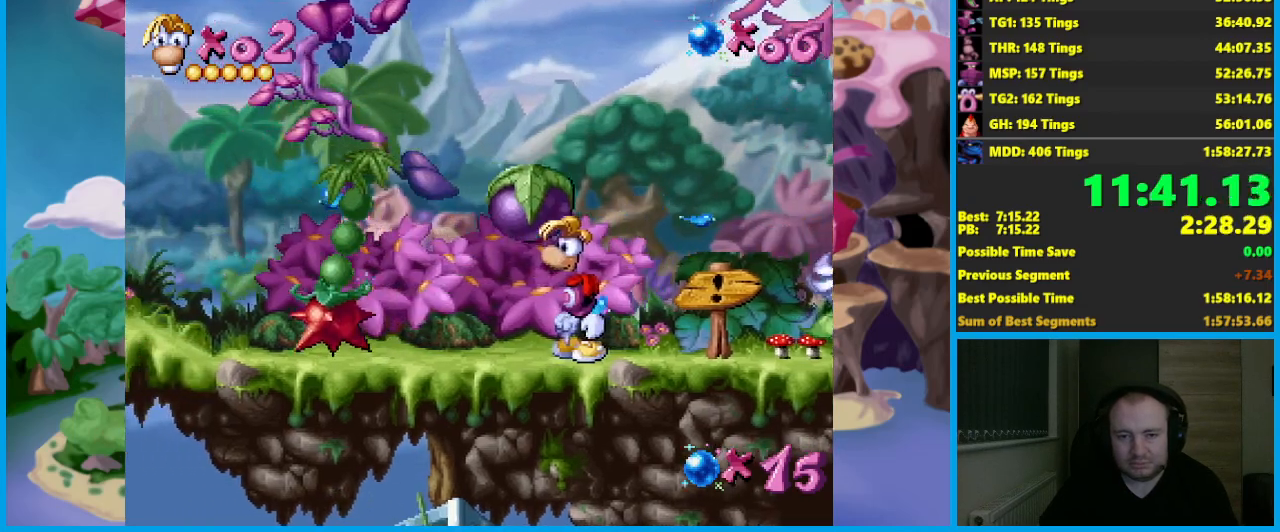
{"buttons": [], "left_stick": "left", "events": [[67, "A", "down"], [117, "X", "down"], [150, "A", "up"], [200, "X", "up"], [317, "left_stick", "left"]]}
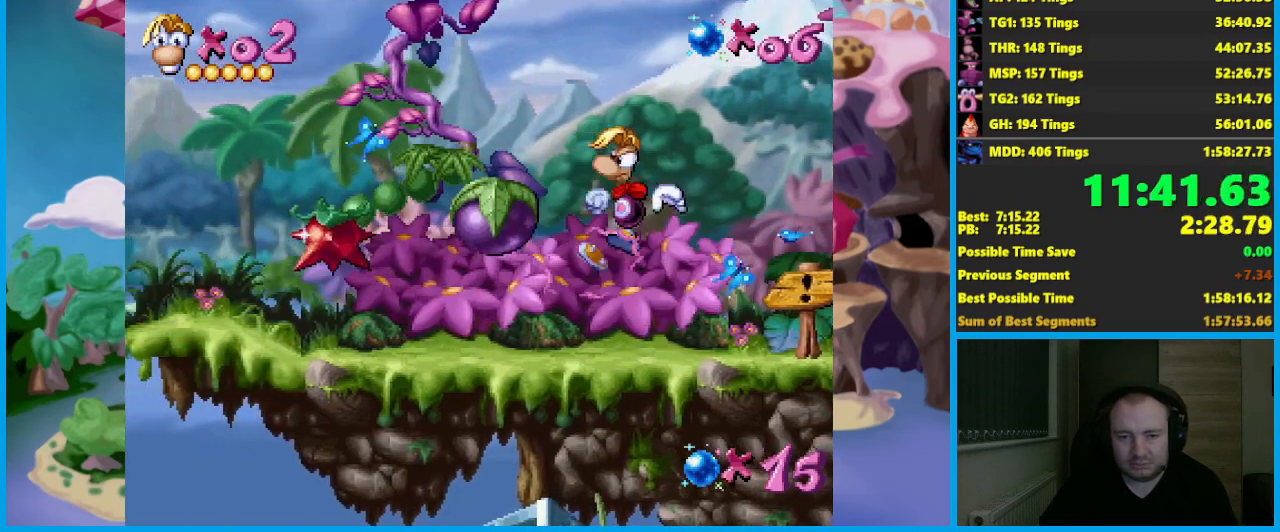
{"buttons": ["A"], "left_stick": "left", "events": [[367, "A", "down"]]}
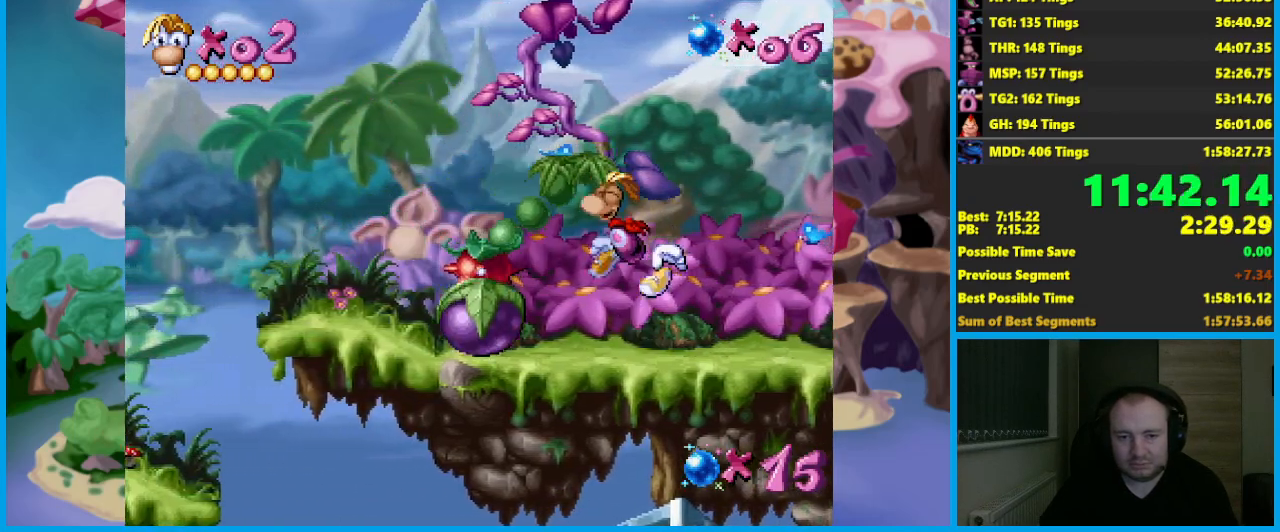
{"buttons": [], "left_stick": "left", "events": [[83, "A", "up"]]}